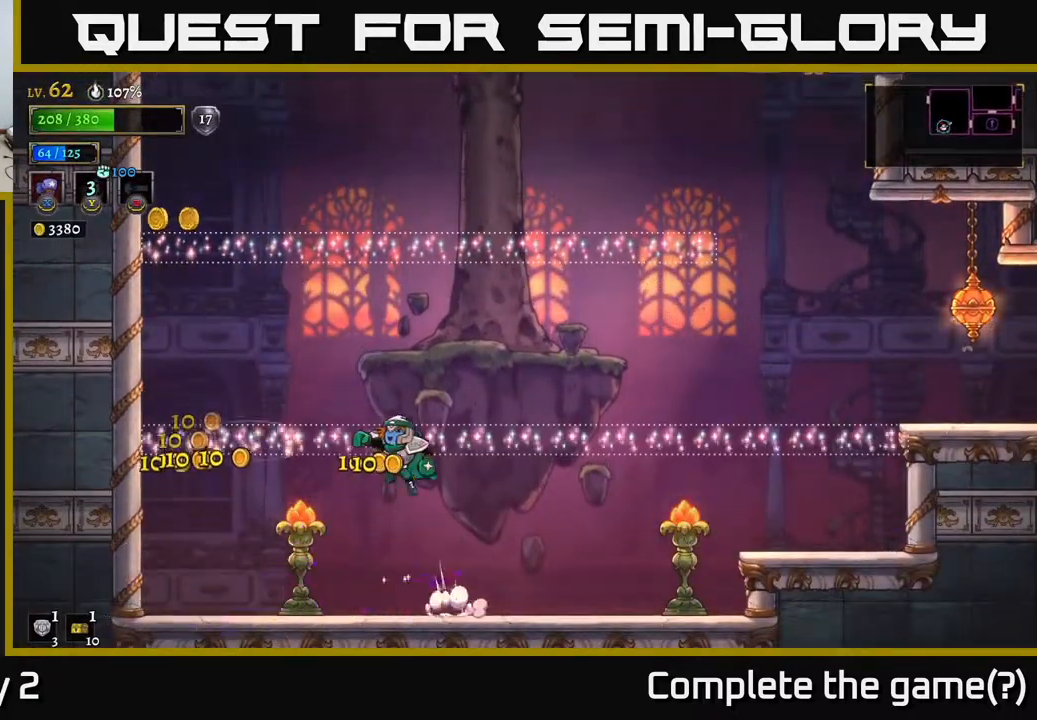
Gameplay with a controller (Xbox layout); each line is a JSON object with the inputs held at the frame after it. "events" lists button and stick changes between this image and that frame as [ms after this image, input, new state], when the widget could be followed in between.
{"buttons": [], "left_stick": "center", "right_stick": "center", "events": [[283, "A", "up"], [500, "left_stick", "center"]]}
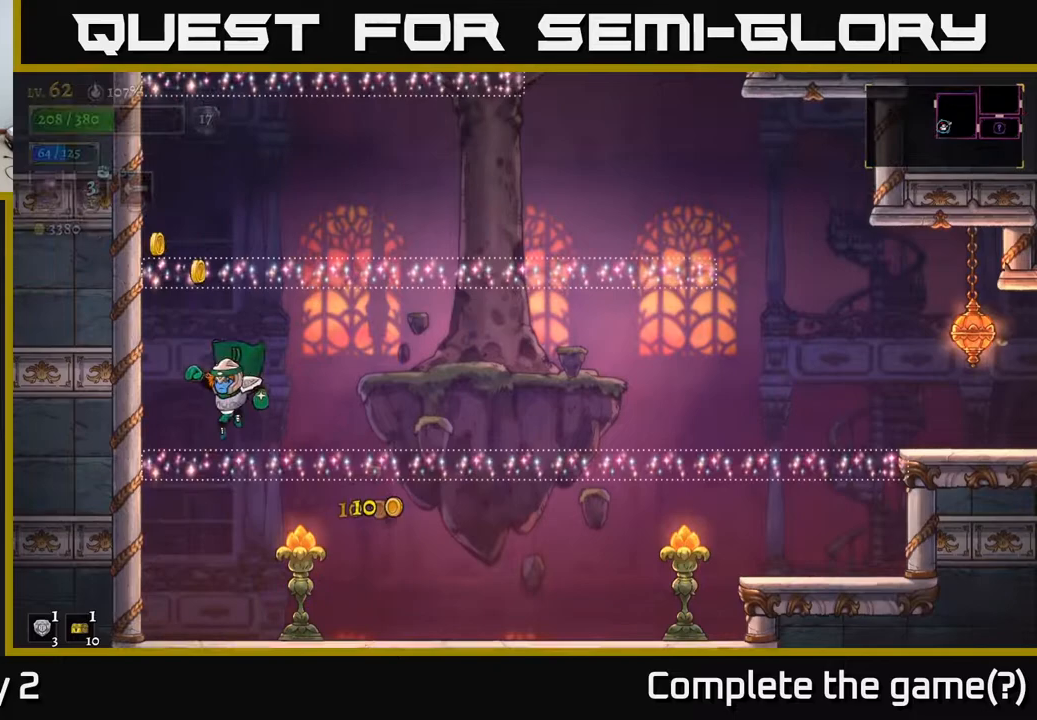
{"buttons": ["A"], "left_stick": "right", "right_stick": "center", "events": [[133, "A", "down"], [200, "left_stick", "left"], [483, "left_stick", "right"]]}
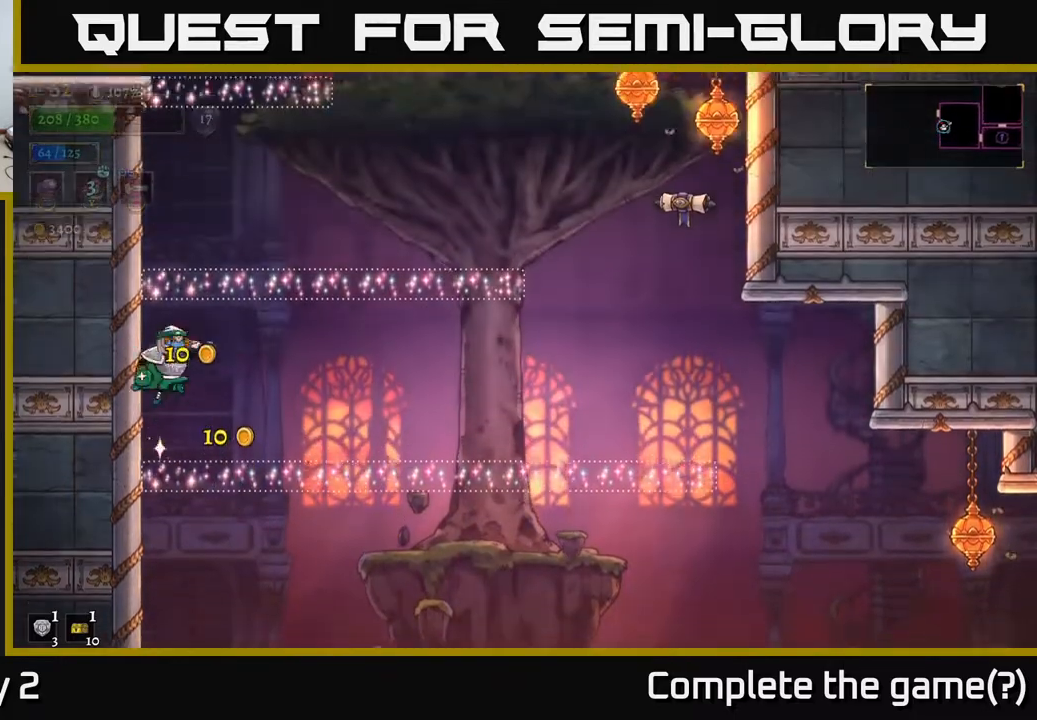
{"buttons": [], "left_stick": "center", "right_stick": "center", "events": [[33, "A", "up"], [133, "left_stick", "center"], [233, "START", "down"], [433, "START", "up"]]}
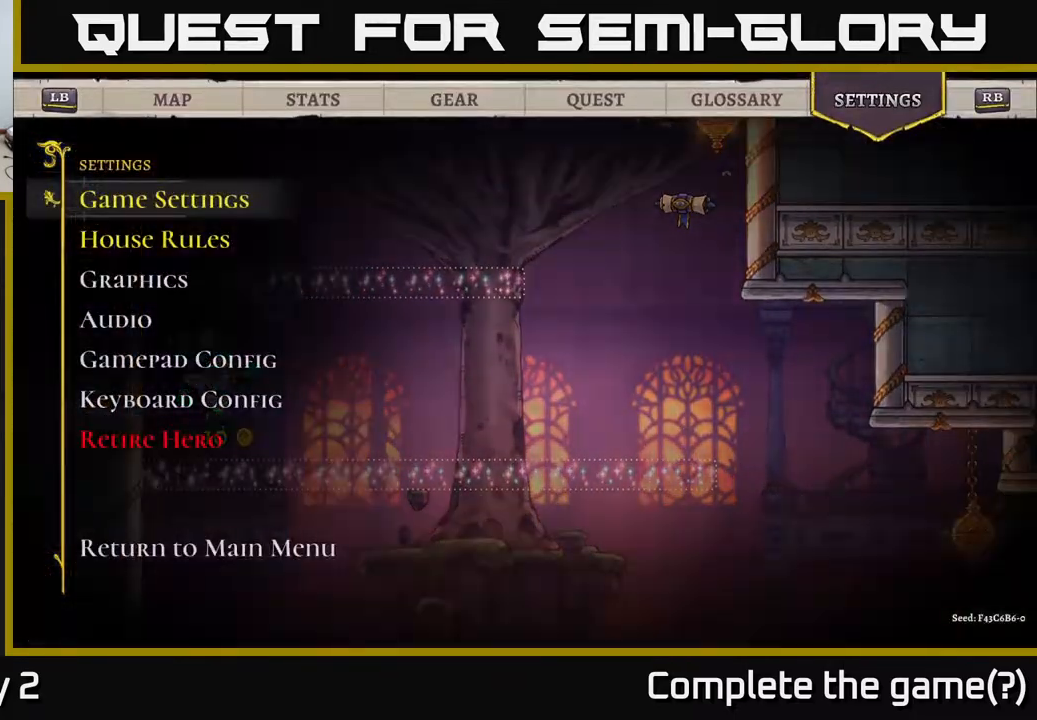
{"buttons": [], "left_stick": "center", "right_stick": "center", "events": []}
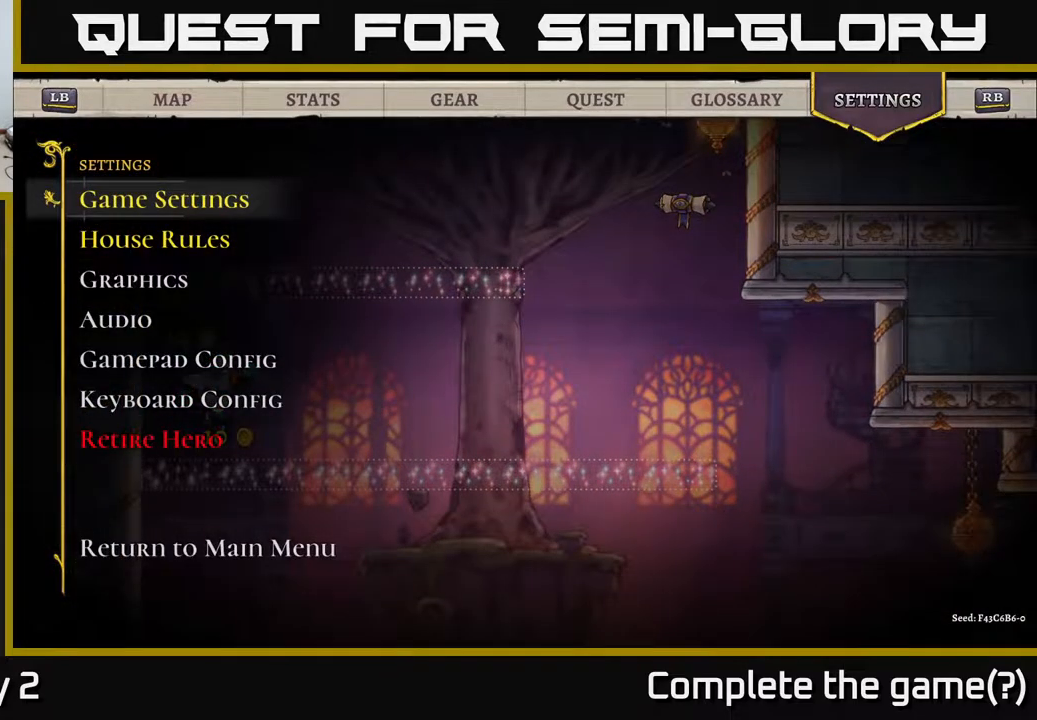
{"buttons": ["DPAD_RIGHT"], "left_stick": "center", "right_stick": "center", "events": [[300, "DPAD_RIGHT", "down"], [400, "DPAD_RIGHT", "up"], [500, "DPAD_RIGHT", "down"]]}
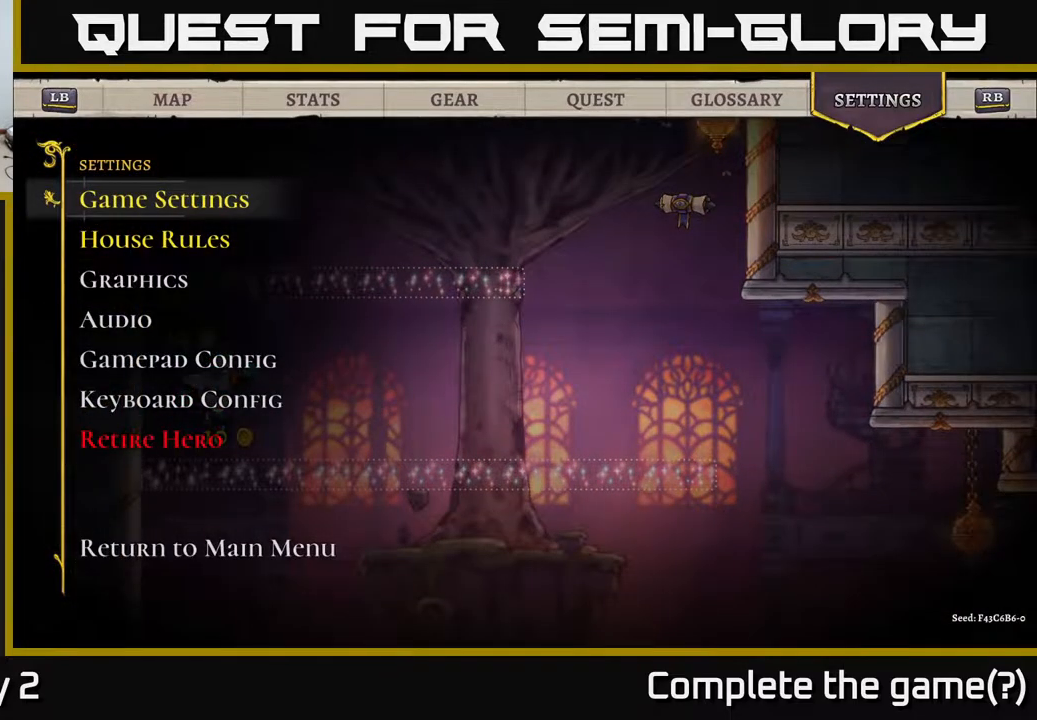
{"buttons": ["R1"], "left_stick": "center", "right_stick": "center", "events": [[67, "DPAD_RIGHT", "up"], [217, "R1", "down"], [350, "R1", "up"], [433, "R1", "down"]]}
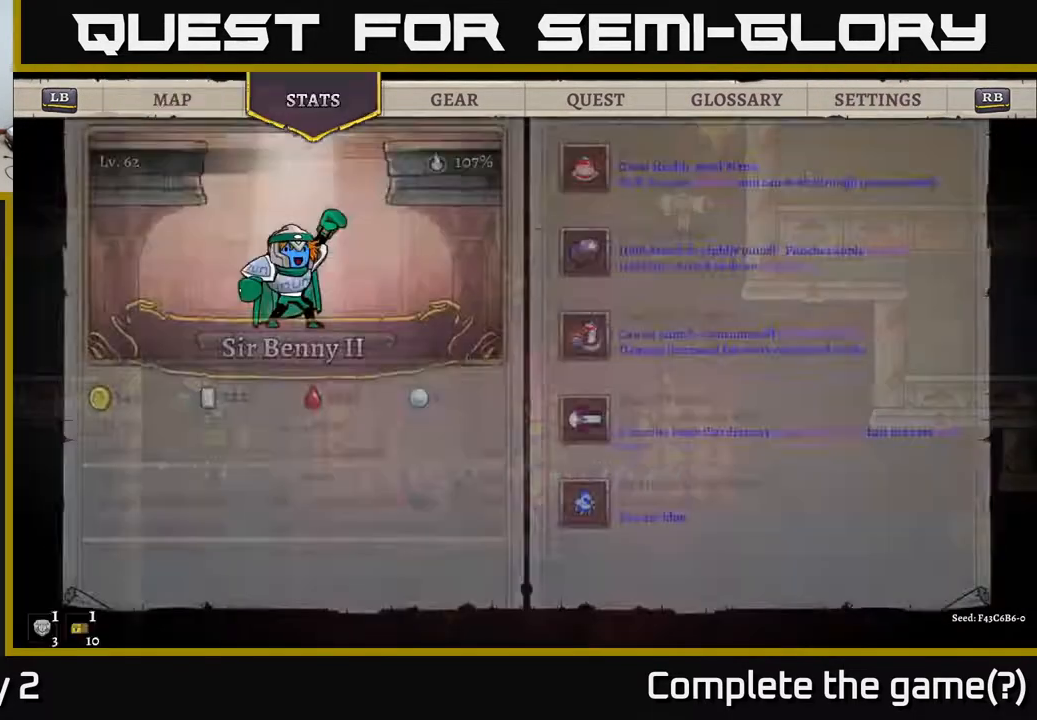
{"buttons": [], "left_stick": "center", "right_stick": "center", "events": [[50, "R1", "up"], [133, "R1", "down"], [217, "R1", "up"]]}
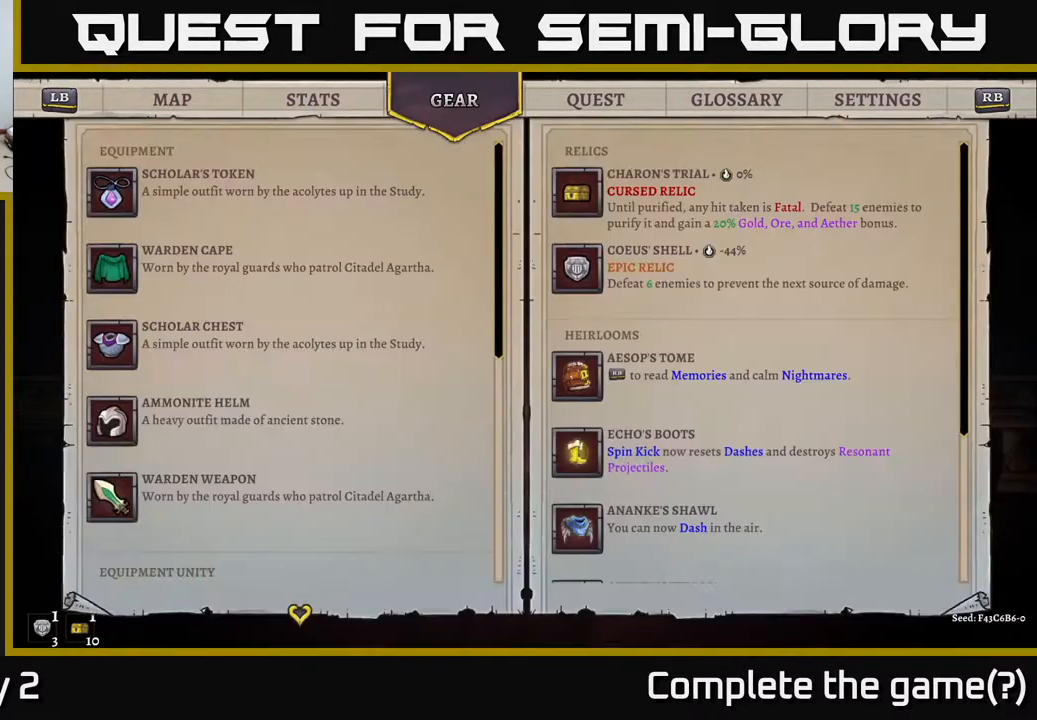
{"buttons": ["DPAD_DOWN"], "left_stick": "center", "right_stick": "center", "events": [[483, "DPAD_DOWN", "down"]]}
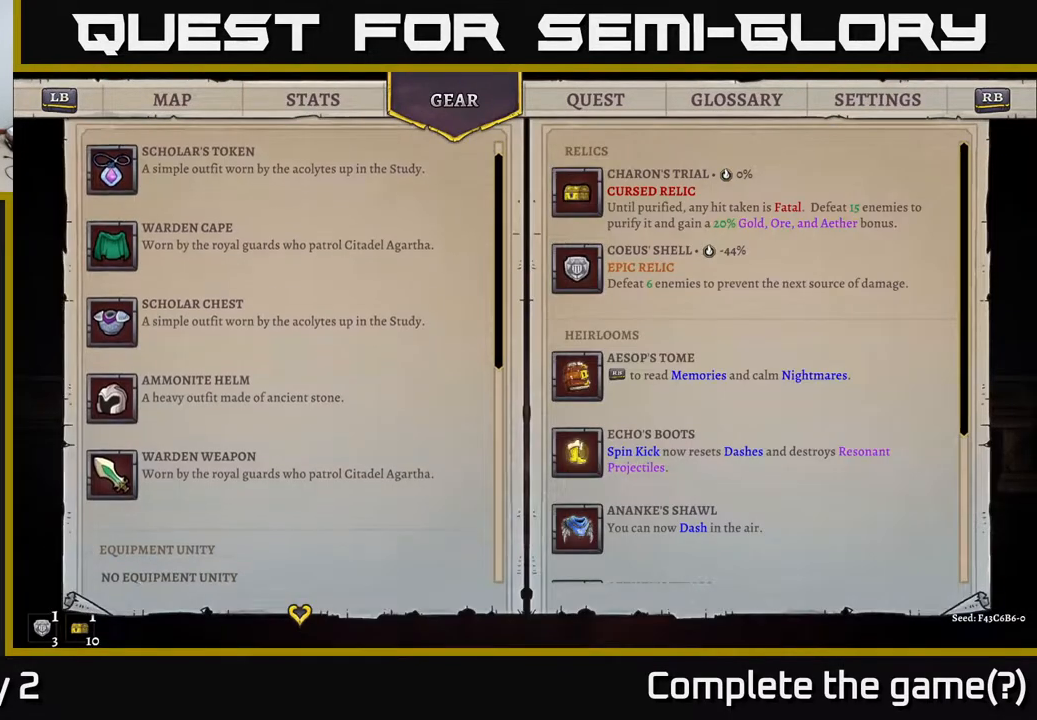
{"buttons": [], "left_stick": "center", "right_stick": "center", "events": [[67, "DPAD_DOWN", "up"], [183, "DPAD_DOWN", "down"], [250, "DPAD_DOWN", "up"], [333, "DPAD_DOWN", "down"], [383, "DPAD_DOWN", "up"]]}
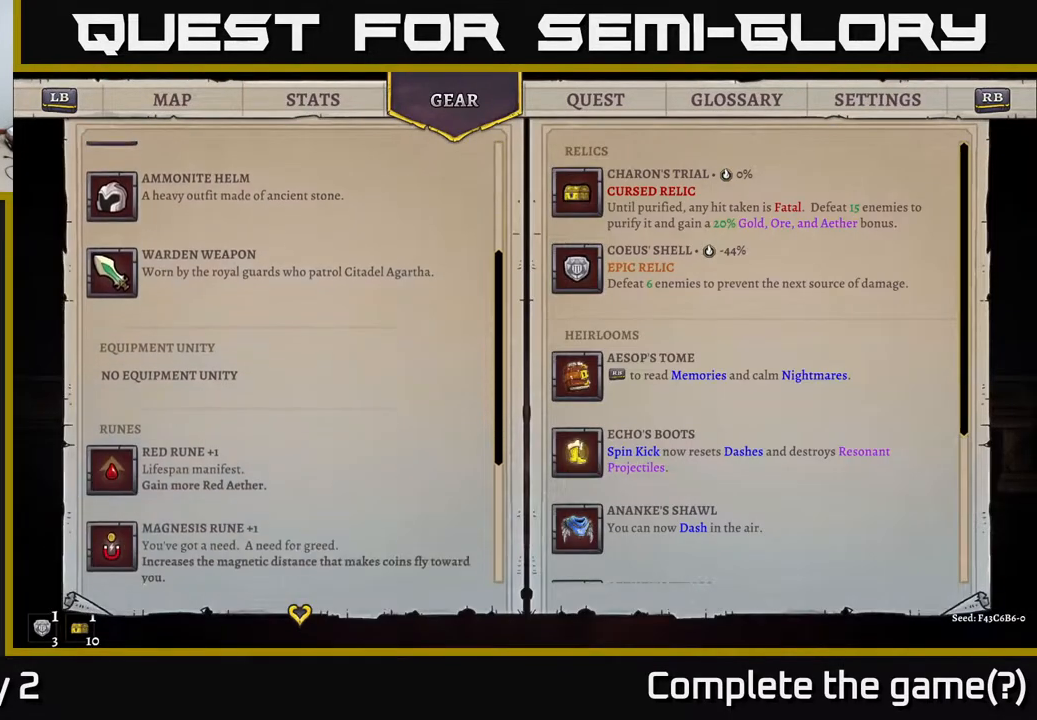
{"buttons": [], "left_stick": "center", "right_stick": "center", "events": [[17, "DPAD_DOWN", "down"], [50, "DPAD_DOWN", "up"]]}
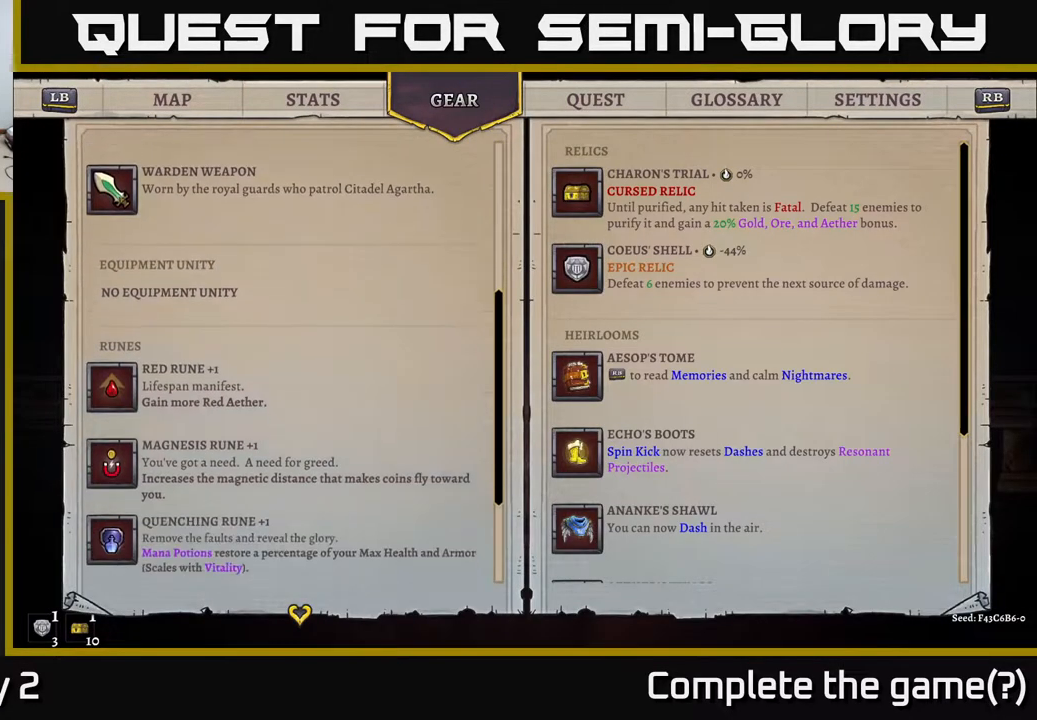
{"buttons": [], "left_stick": "center", "right_stick": "center", "events": [[300, "DPAD_DOWN", "down"], [367, "DPAD_DOWN", "up"]]}
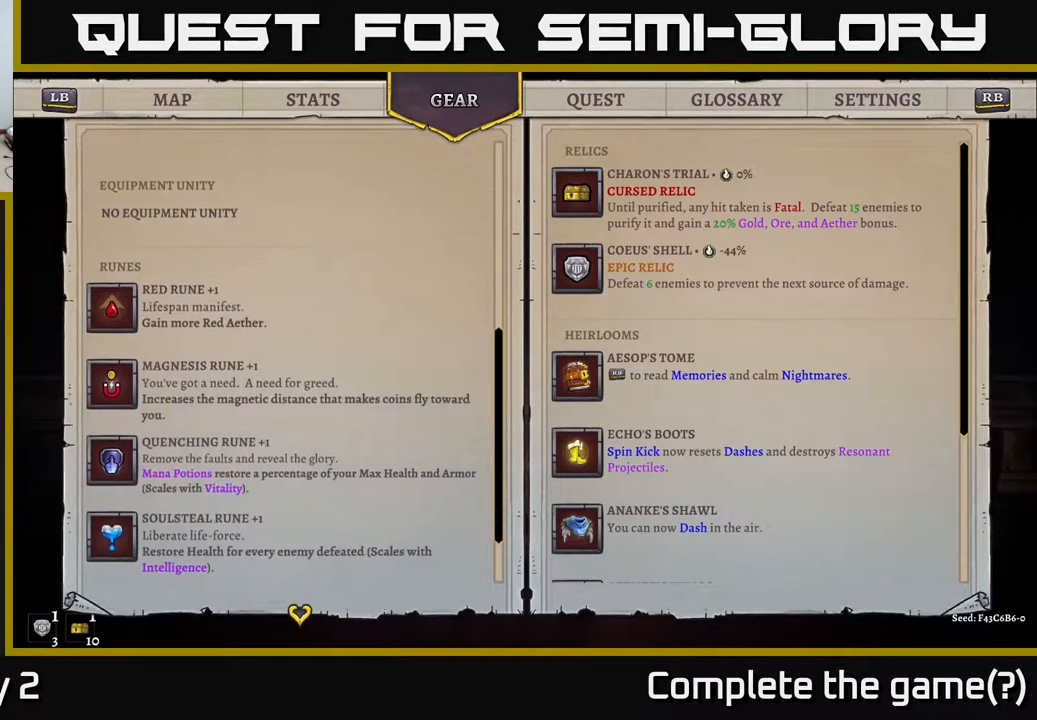
{"buttons": [], "left_stick": "center", "right_stick": "center", "events": [[217, "DPAD_RIGHT", "down"], [333, "DPAD_RIGHT", "up"]]}
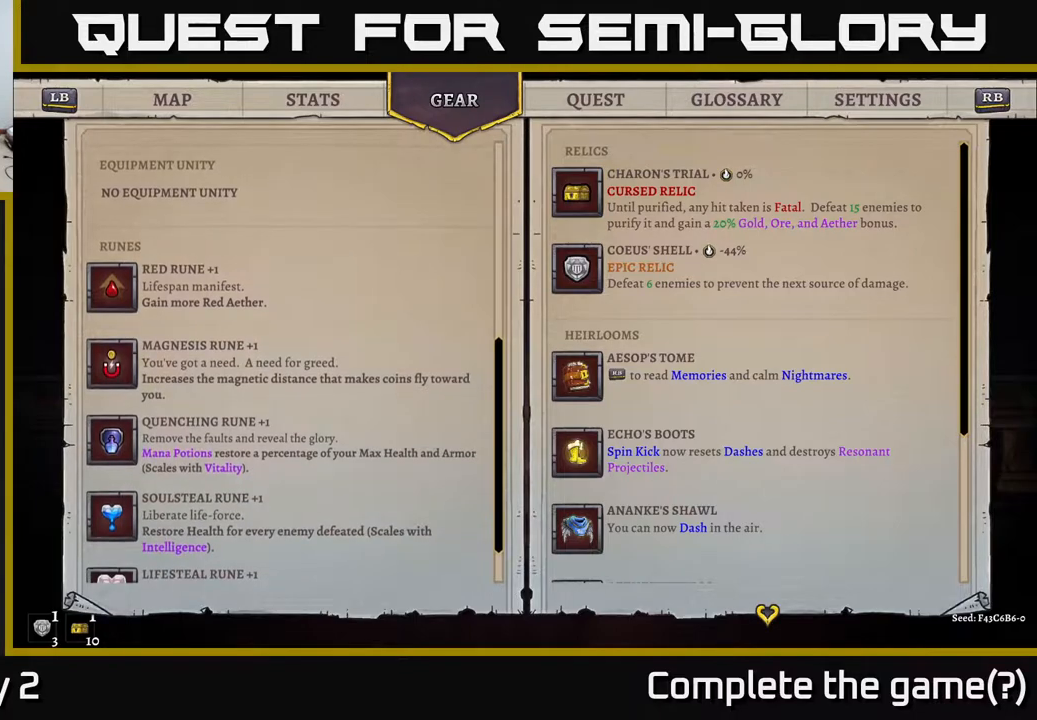
{"buttons": ["DPAD_DOWN"], "left_stick": "center", "right_stick": "center", "events": [[67, "DPAD_DOWN", "down"], [167, "DPAD_DOWN", "up"], [417, "DPAD_DOWN", "down"]]}
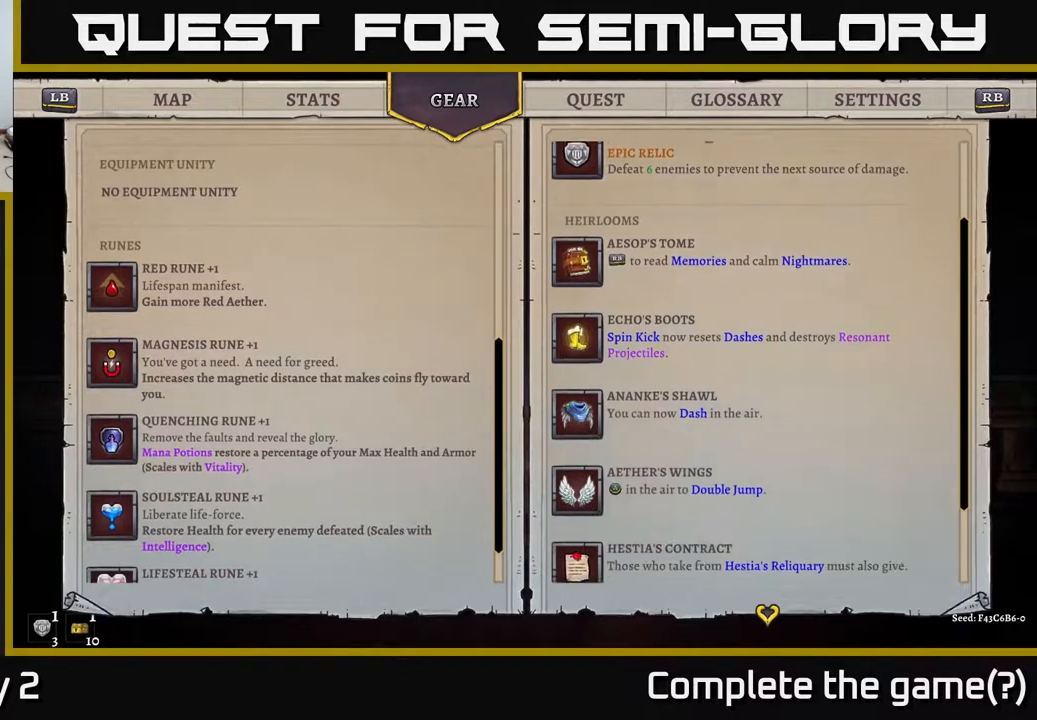
{"buttons": [], "left_stick": "center", "right_stick": "center", "events": [[17, "DPAD_DOWN", "up"], [100, "DPAD_DOWN", "down"], [150, "DPAD_DOWN", "up"]]}
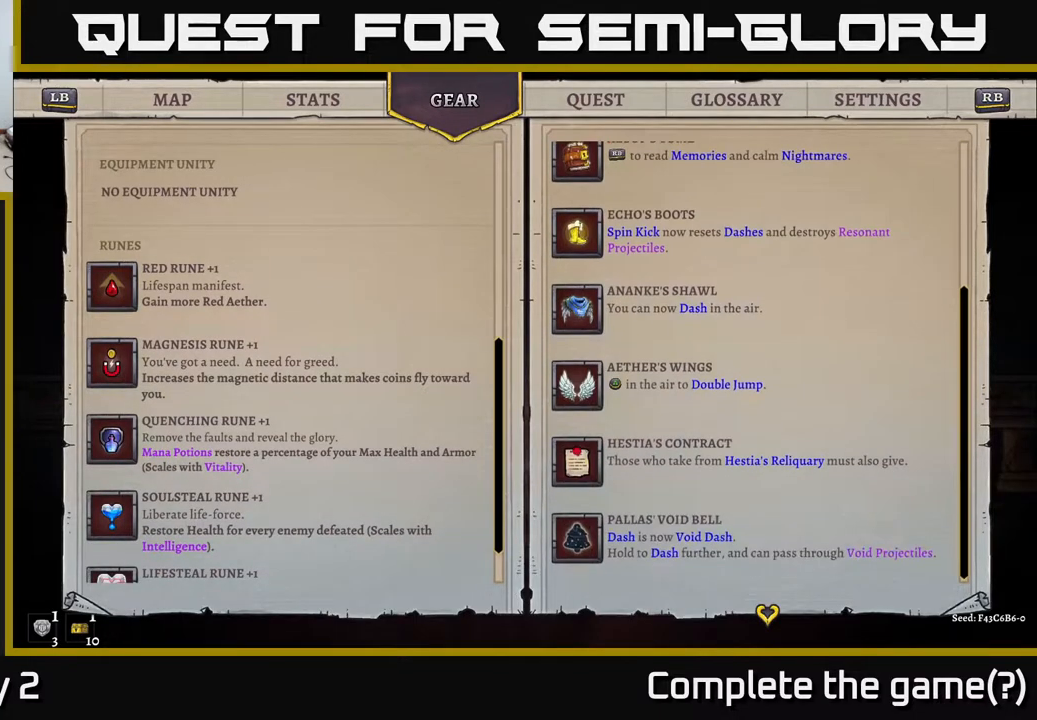
{"buttons": [], "left_stick": "center", "right_stick": "center", "events": []}
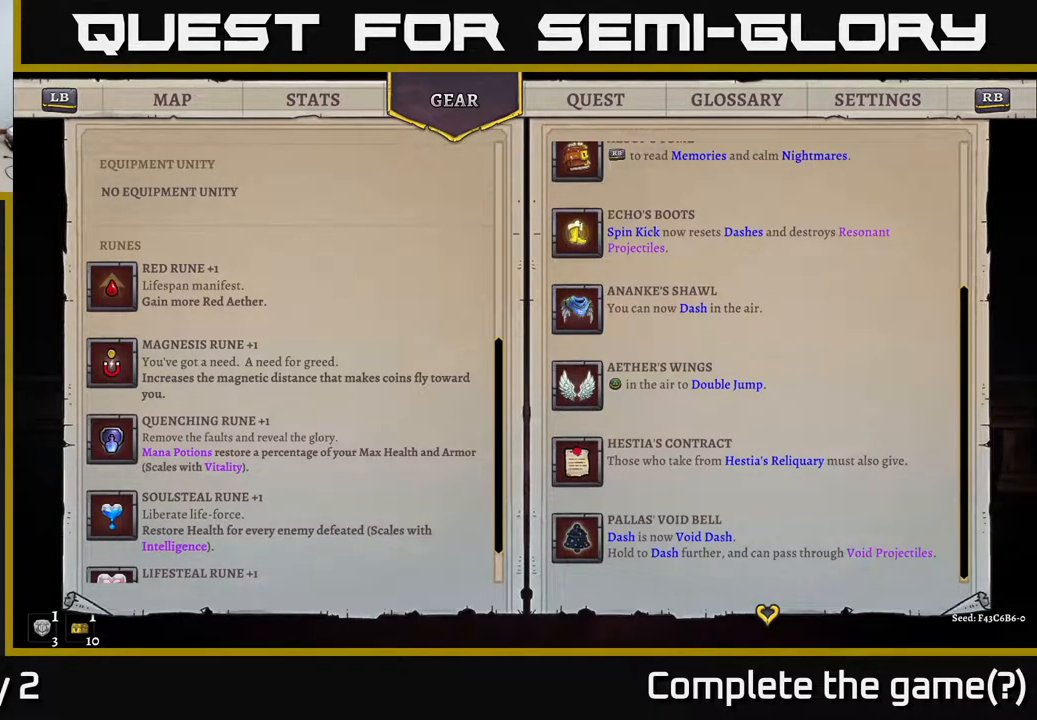
{"buttons": [], "left_stick": "center", "right_stick": "center", "events": []}
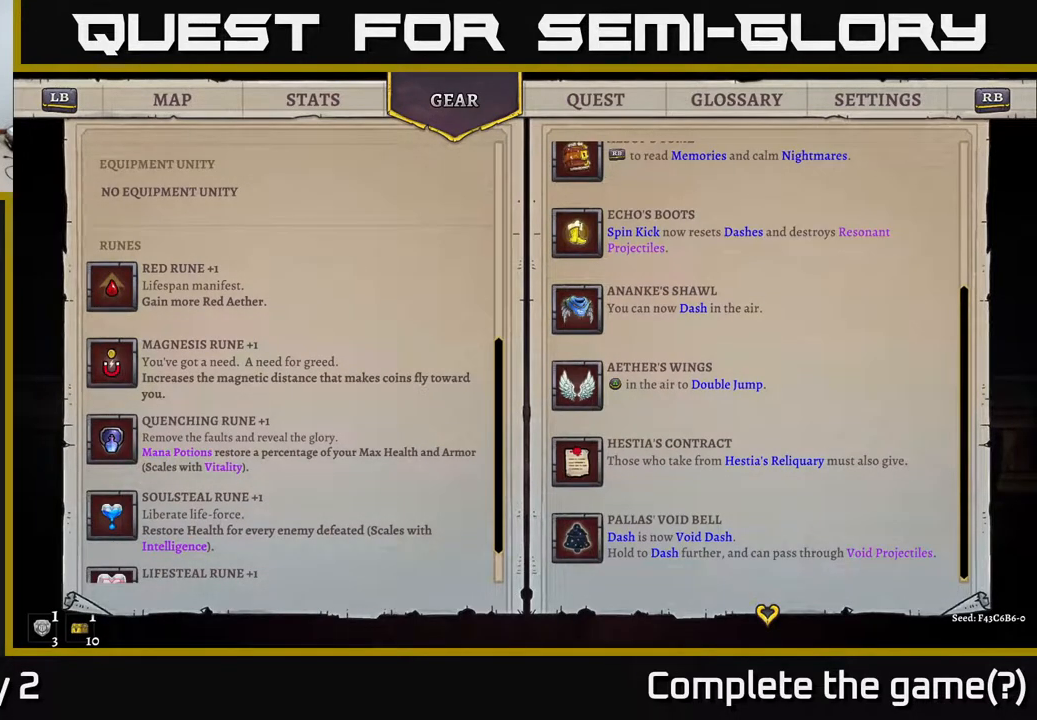
{"buttons": [], "left_stick": "center", "right_stick": "center", "events": []}
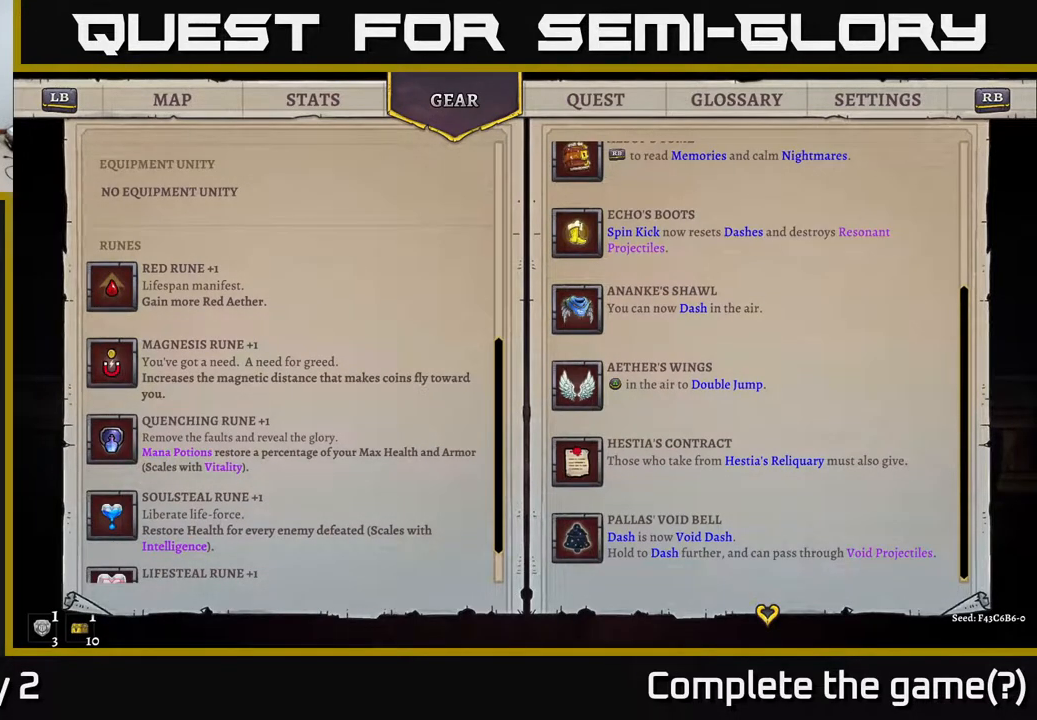
{"buttons": [], "left_stick": "center", "right_stick": "center", "events": [[300, "DPAD_UP", "down"], [367, "DPAD_UP", "up"]]}
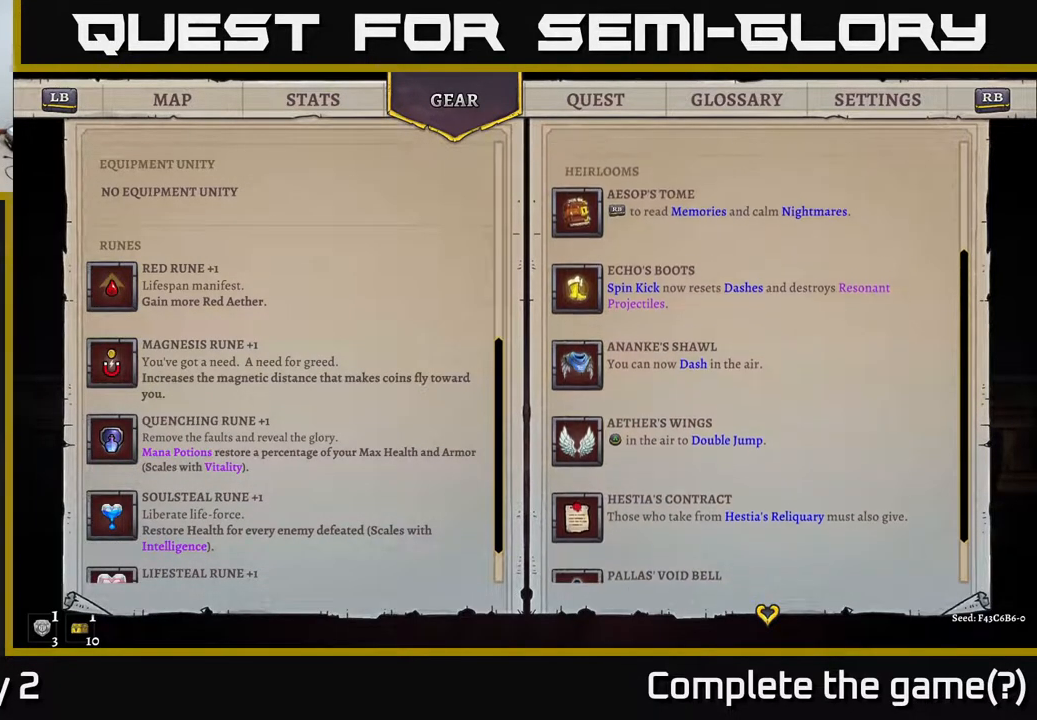
{"buttons": ["DPAD_LEFT"], "left_stick": "center", "right_stick": "center", "events": [[167, "DPAD_UP", "down"], [233, "DPAD_UP", "up"], [433, "DPAD_LEFT", "down"]]}
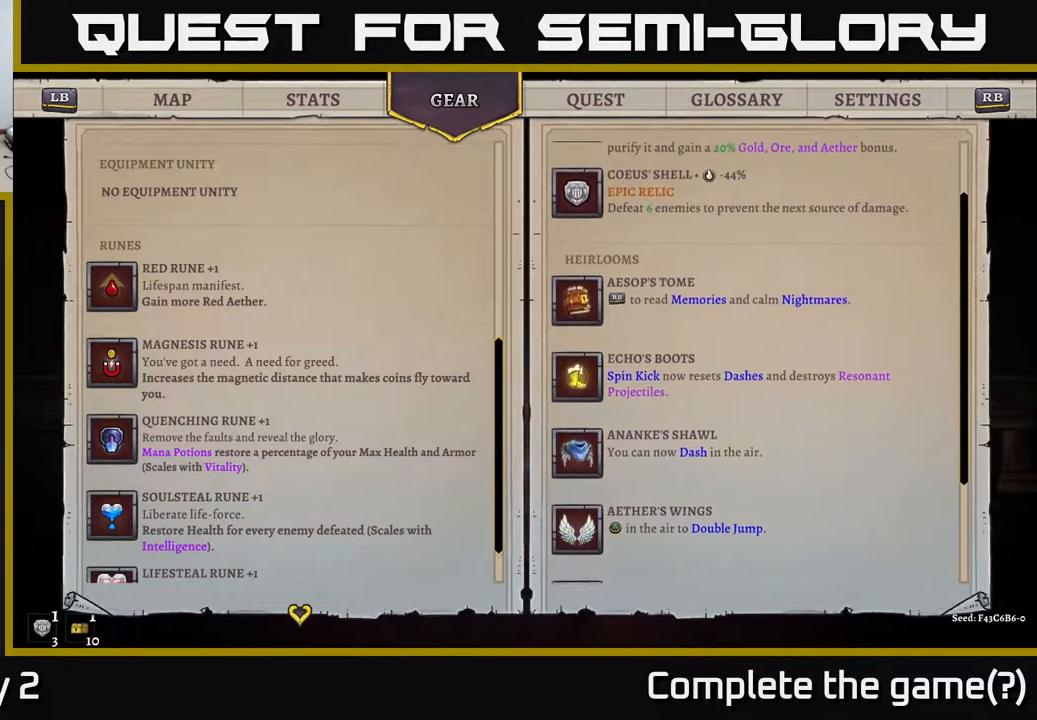
{"buttons": [], "left_stick": "center", "right_stick": "center", "events": [[17, "DPAD_LEFT", "up"]]}
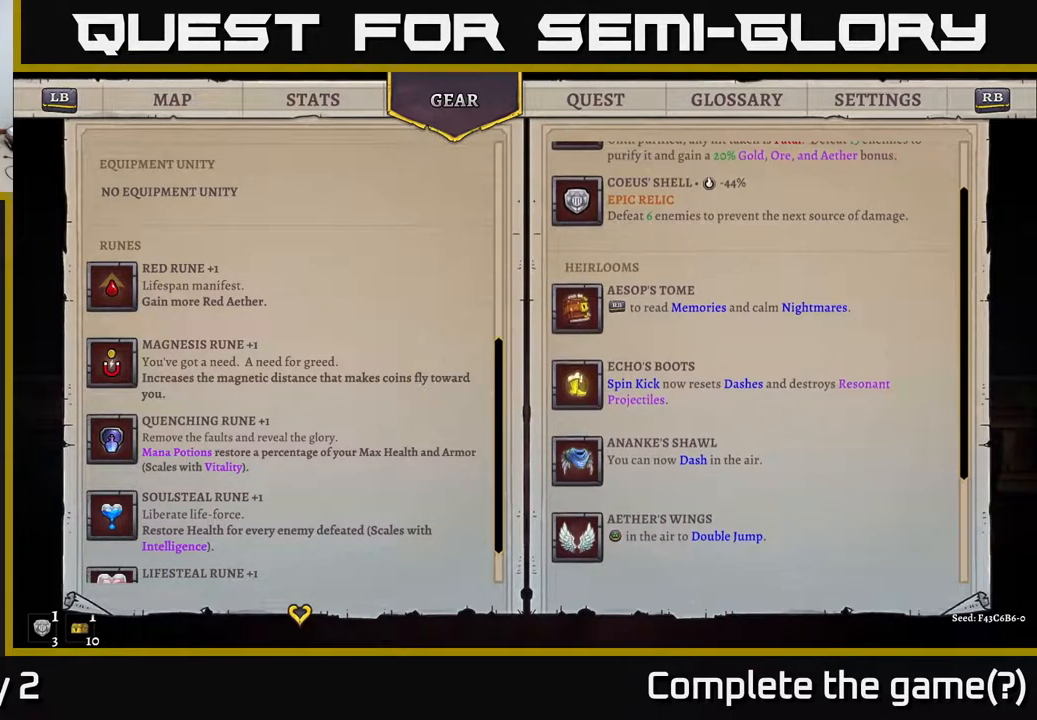
{"buttons": ["DPAD_LEFT"], "left_stick": "center", "right_stick": "center", "events": [[67, "DPAD_RIGHT", "down"], [167, "DPAD_RIGHT", "up"], [400, "DPAD_LEFT", "down"]]}
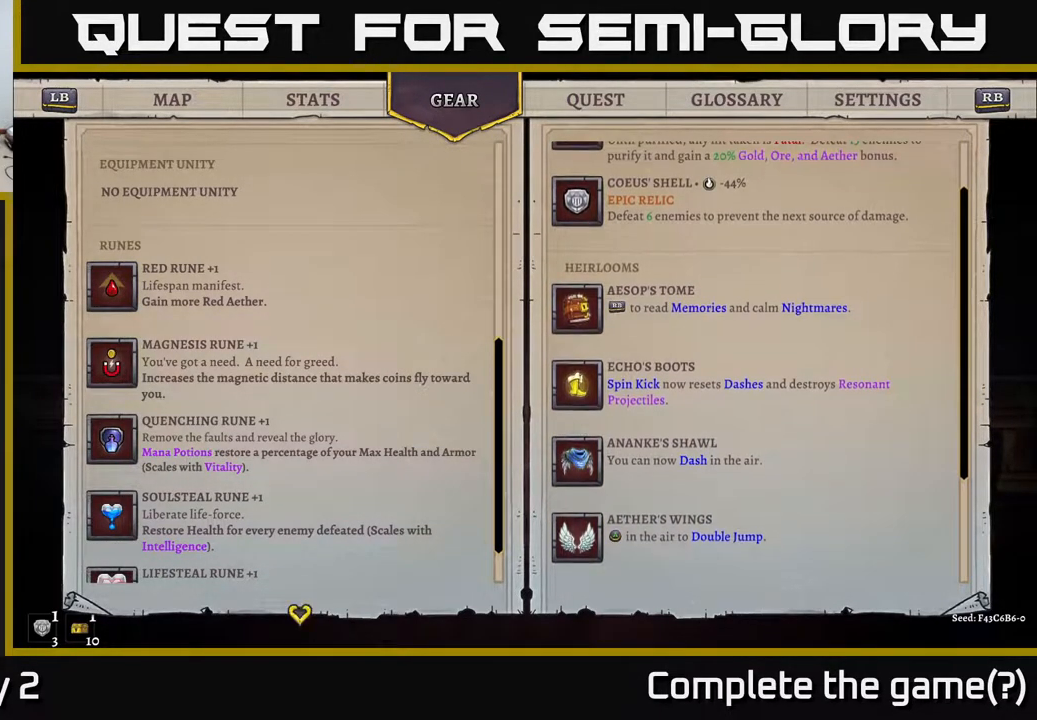
{"buttons": [], "left_stick": "center", "right_stick": "center", "events": [[17, "DPAD_LEFT", "up"], [83, "DPAD_LEFT", "down"], [150, "DPAD_LEFT", "up"]]}
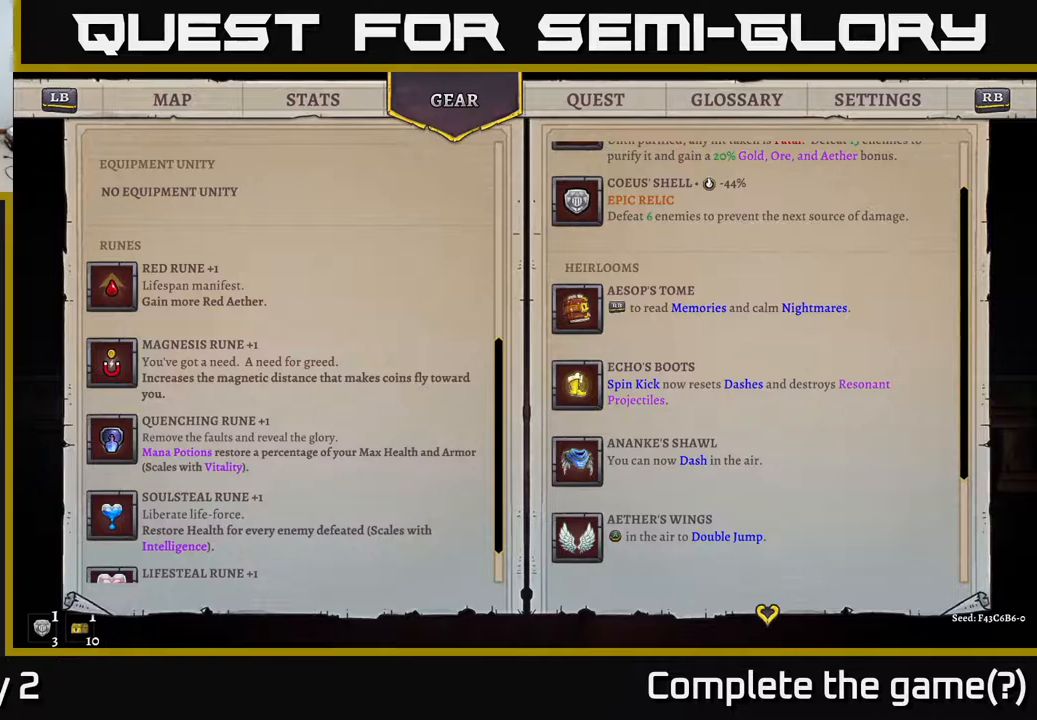
{"buttons": [], "left_stick": "center", "right_stick": "center", "events": [[233, "DPAD_DOWN", "down"], [367, "DPAD_DOWN", "up"]]}
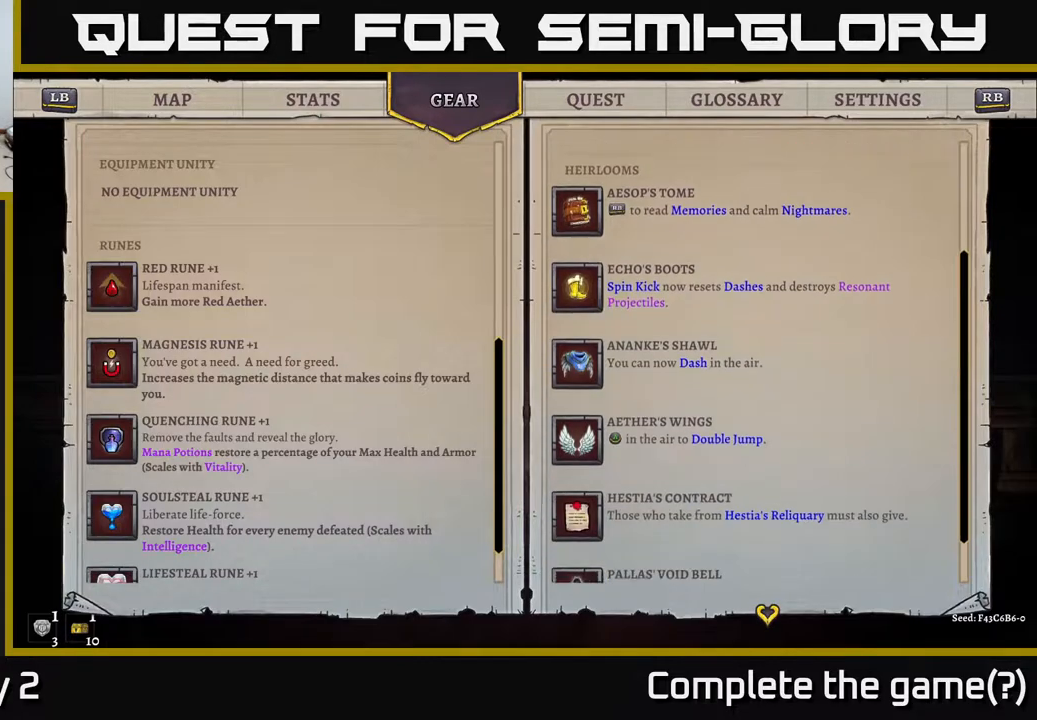
{"buttons": [], "left_stick": "center", "right_stick": "center", "events": [[367, "DPAD_UP", "down"], [450, "DPAD_UP", "up"]]}
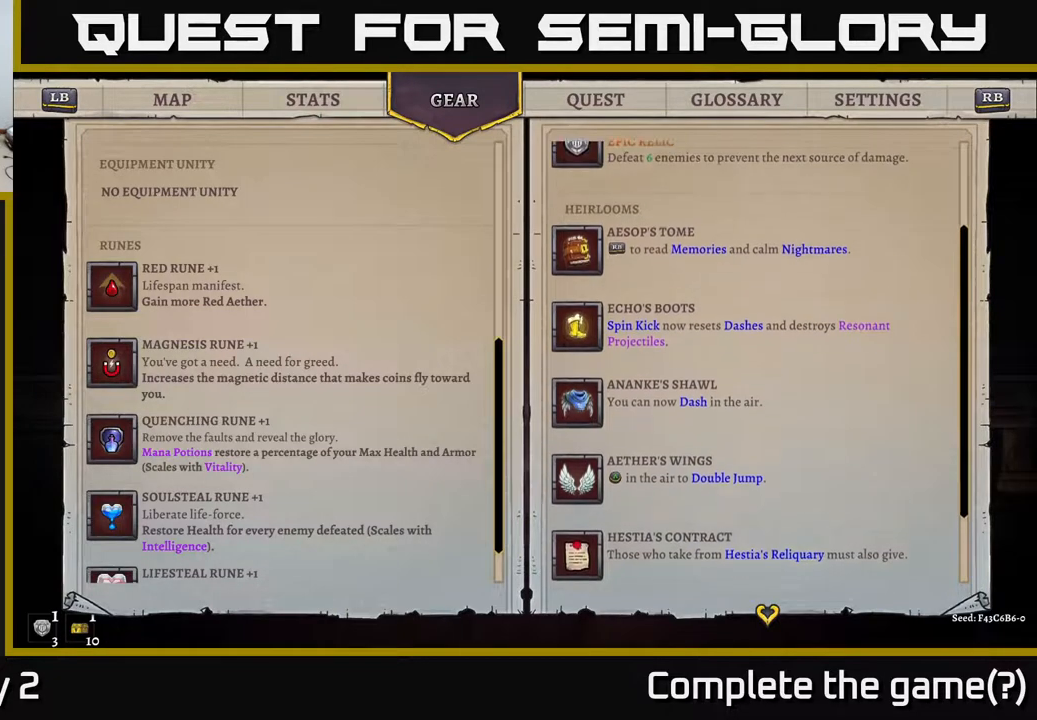
{"buttons": [], "left_stick": "center", "right_stick": "center", "events": [[50, "DPAD_UP", "down"], [117, "DPAD_UP", "up"], [217, "DPAD_UP", "down"], [267, "DPAD_UP", "up"], [367, "DPAD_UP", "down"], [450, "DPAD_UP", "up"]]}
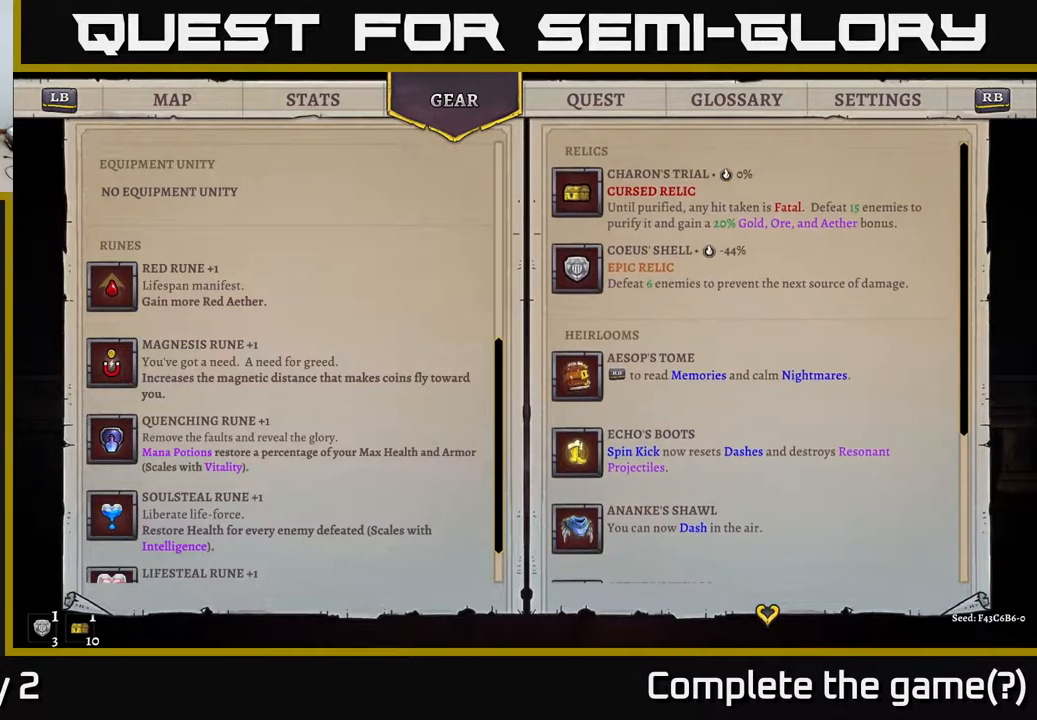
{"buttons": [], "left_stick": "center", "right_stick": "center", "events": [[83, "DPAD_UP", "down"], [183, "DPAD_UP", "up"]]}